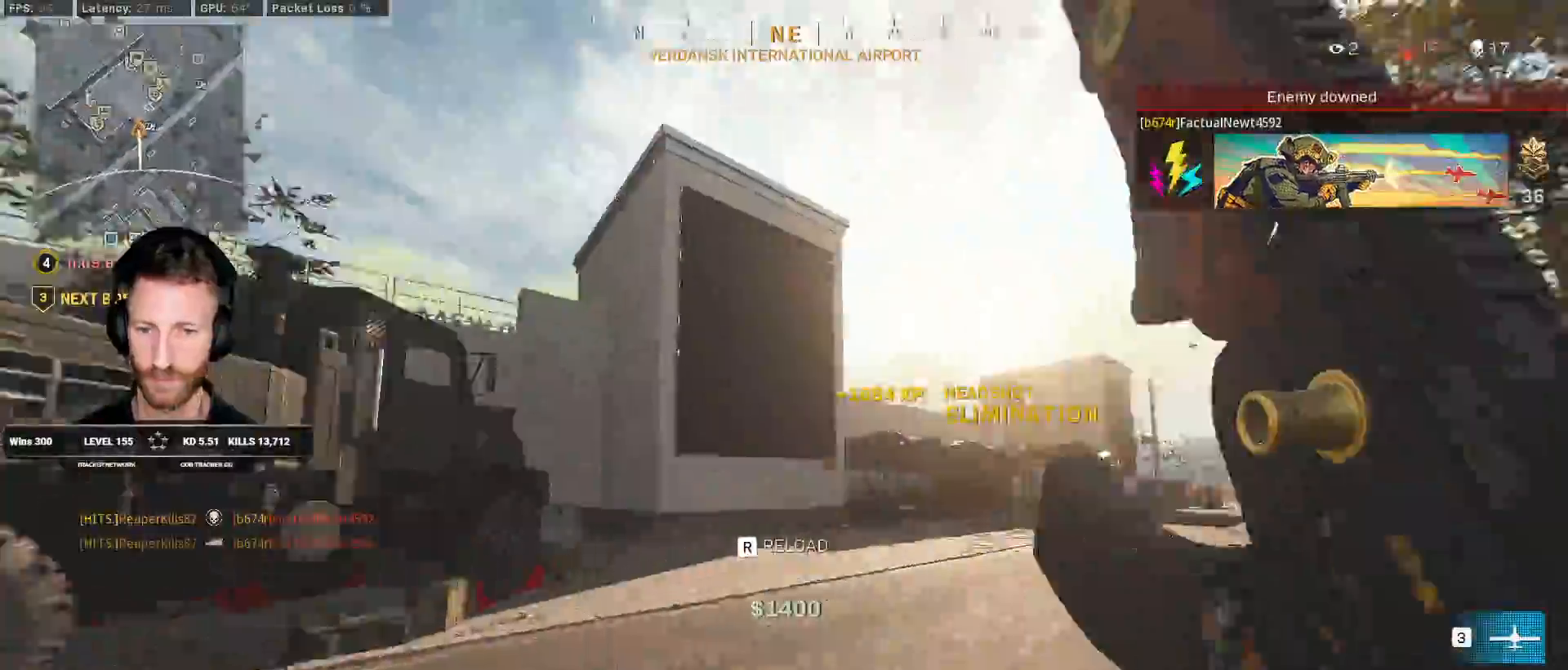
Gameplay with keyboard and mouse; each line is a JSON object with the keys and mouse buttons held at the frame after it. "events" lists presses ("down") and releases ("up") of "1", "2", "3", "4", "5", "a", "alt", "b", "c", "ctrl", "d", "e", "f", "g", "q", "r", "s", "shift", "space", "t", "tab", "v", "w", "x", "z", "mouse_left", "mouse_wheel", "mouse_right", "mouse_mb4" and "mouse_mb5" between this image and that frame as [ms after this image, input, new state], when the widget could be followed in between. "mouse_left", "mouse_wheel", "mouse_right", "mouse_mb4", "mouse_mb5" = the "left", "wheel", "right", "mb4", "mb5" buttons of the "mouse" list. No other keys are recorded. "wheel" means that the mouse wheel is clicked or scrolled. Mouse movement is not recorded.
{"keys": ["w"], "mouse": [], "events": [[150, "a", "up"], [300, "space", "down"], [333, "shift", "up"], [383, "r", "down"], [450, "space", "up"], [467, "r", "up"]]}
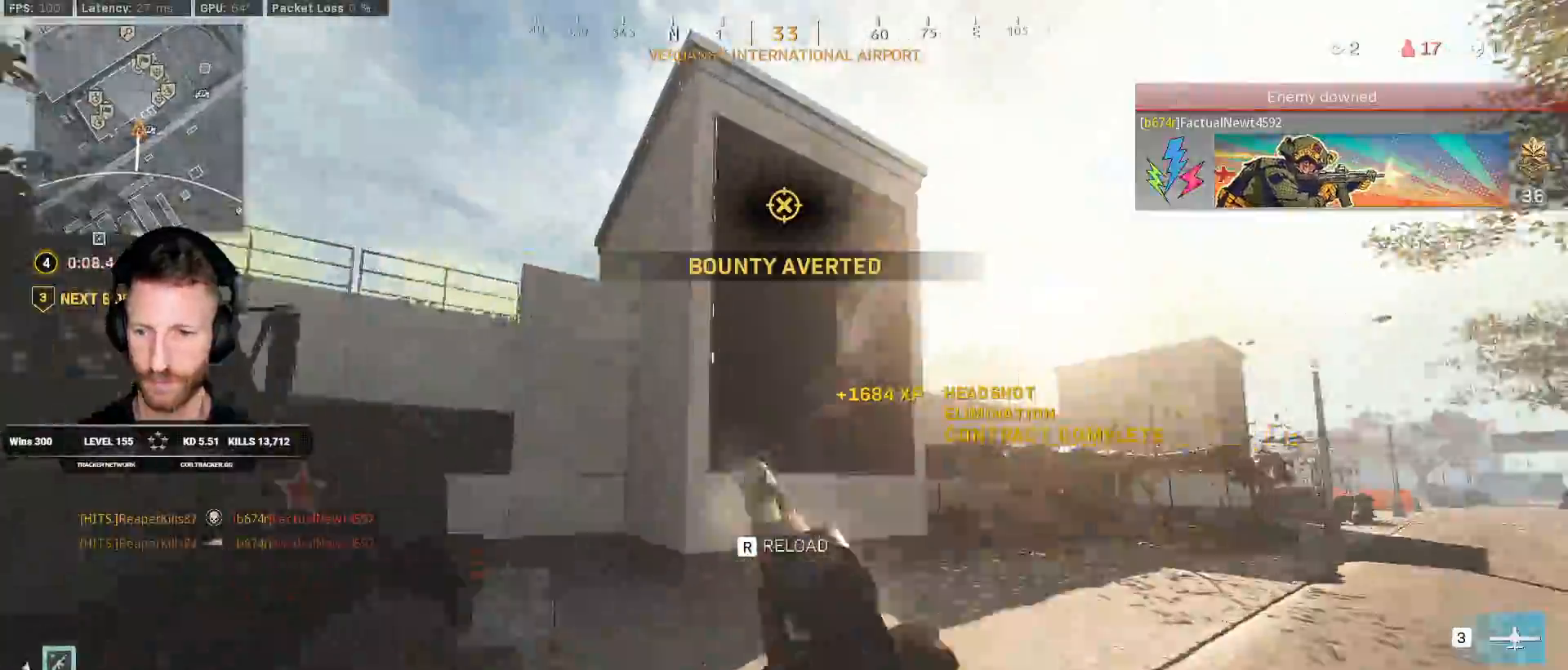
{"keys": ["w"], "mouse": [], "events": [[67, "r", "down"], [167, "r", "up"]]}
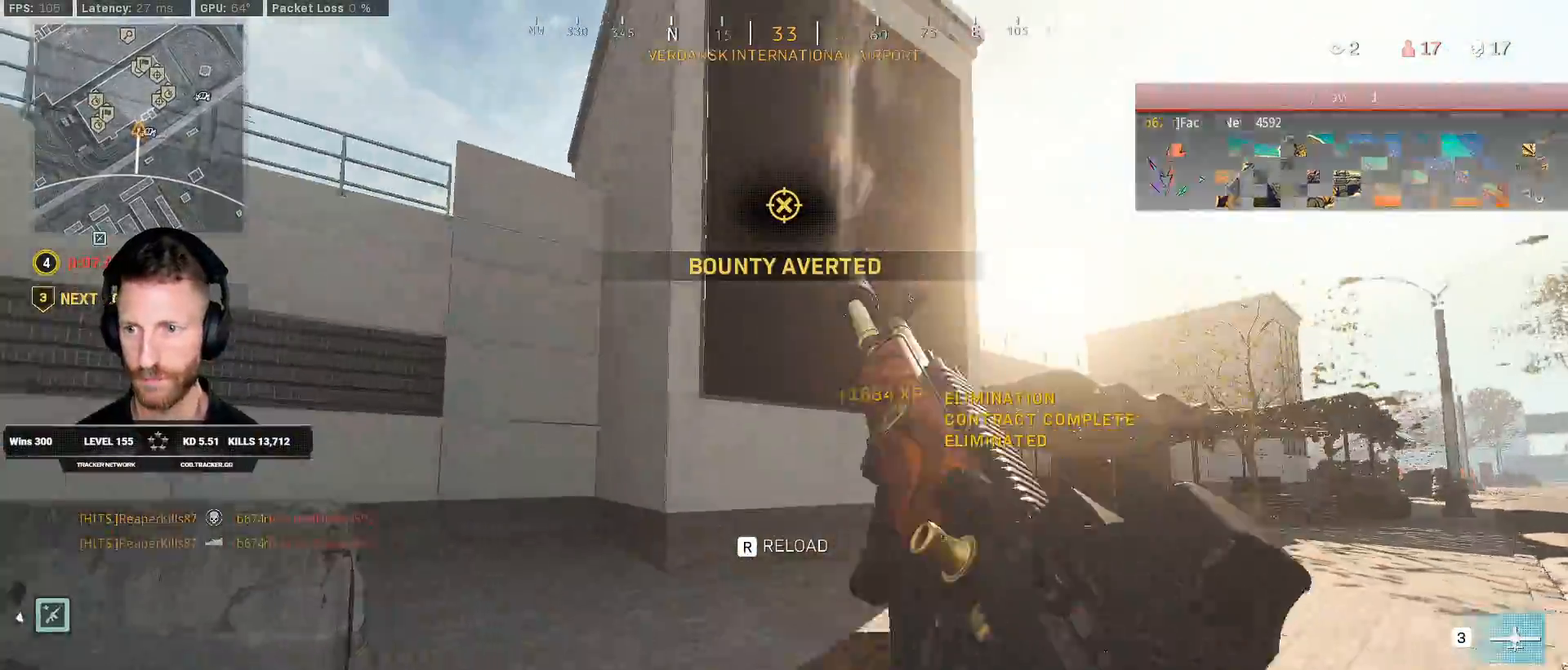
{"keys": ["a", "w"], "mouse": [], "events": [[417, "a", "down"]]}
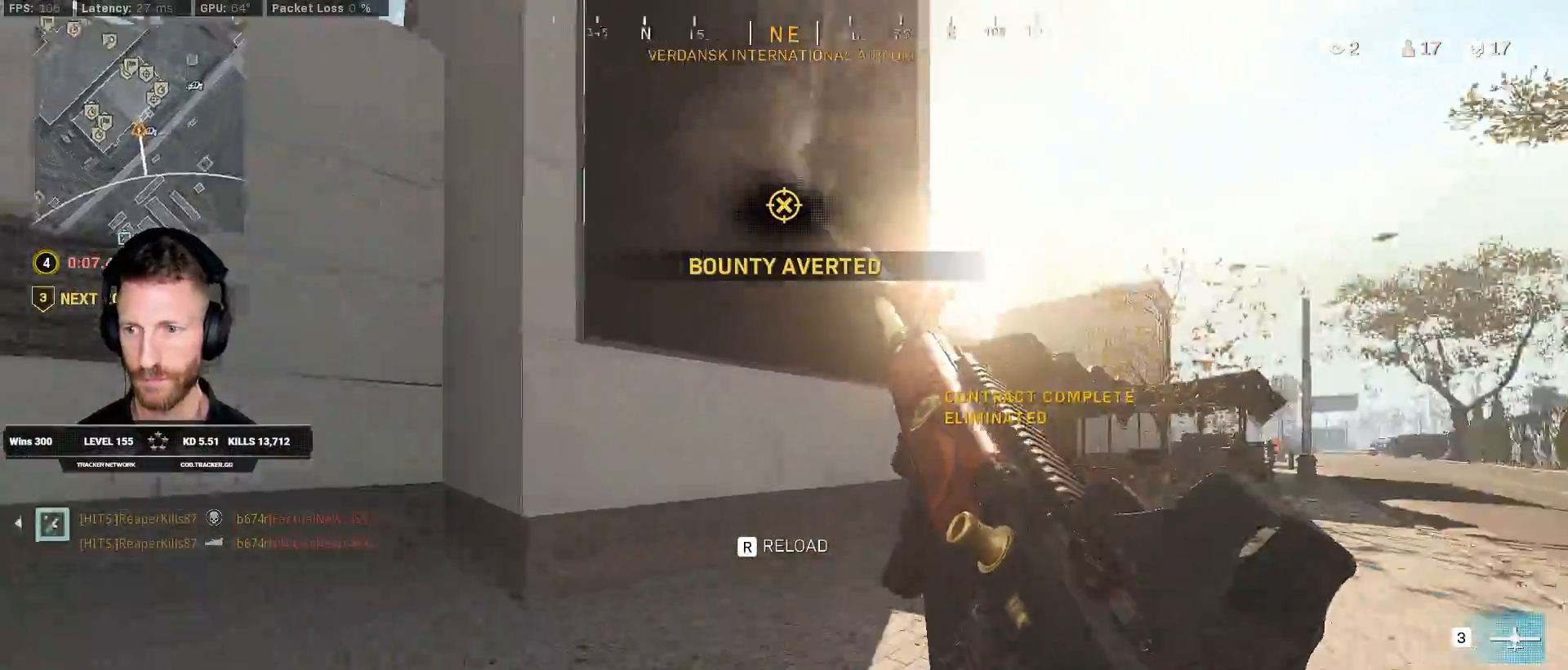
{"keys": ["a", "w"], "mouse": [], "events": []}
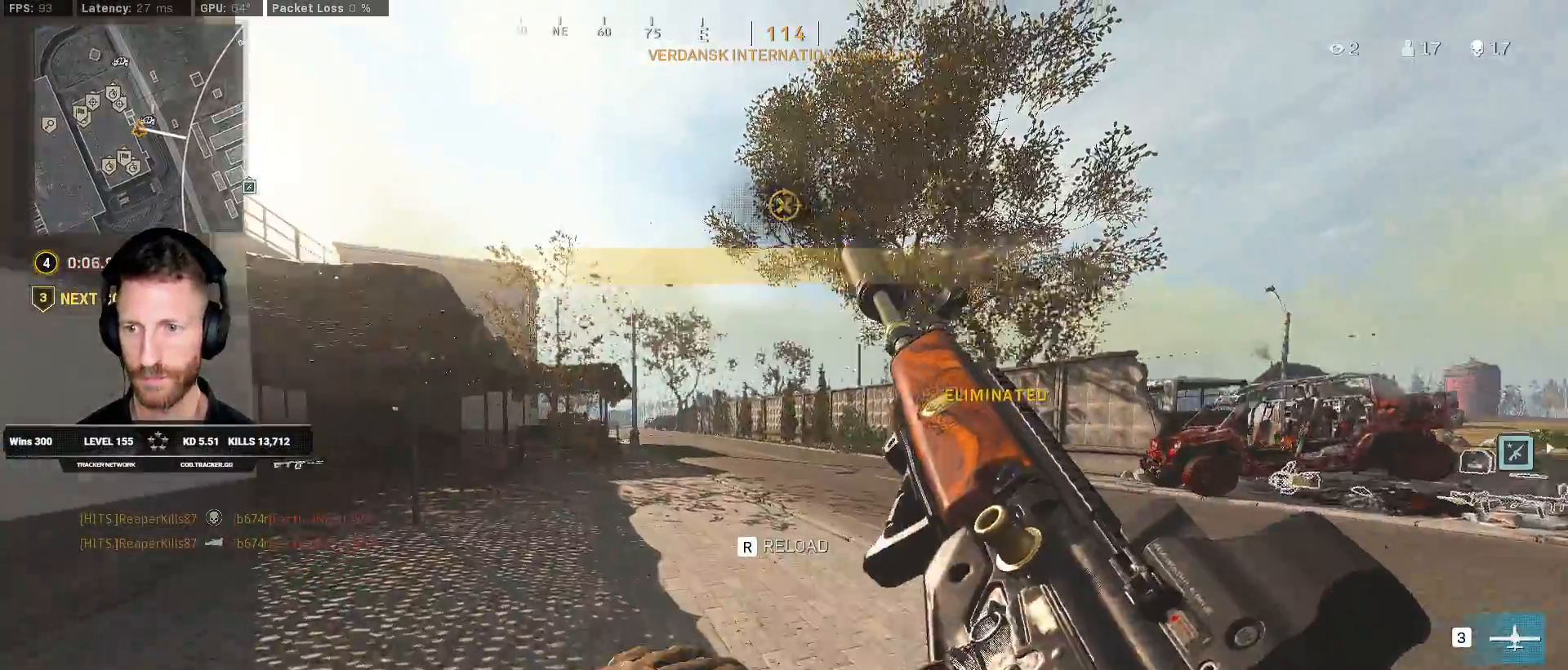
{"keys": ["a", "w"], "mouse": [], "events": []}
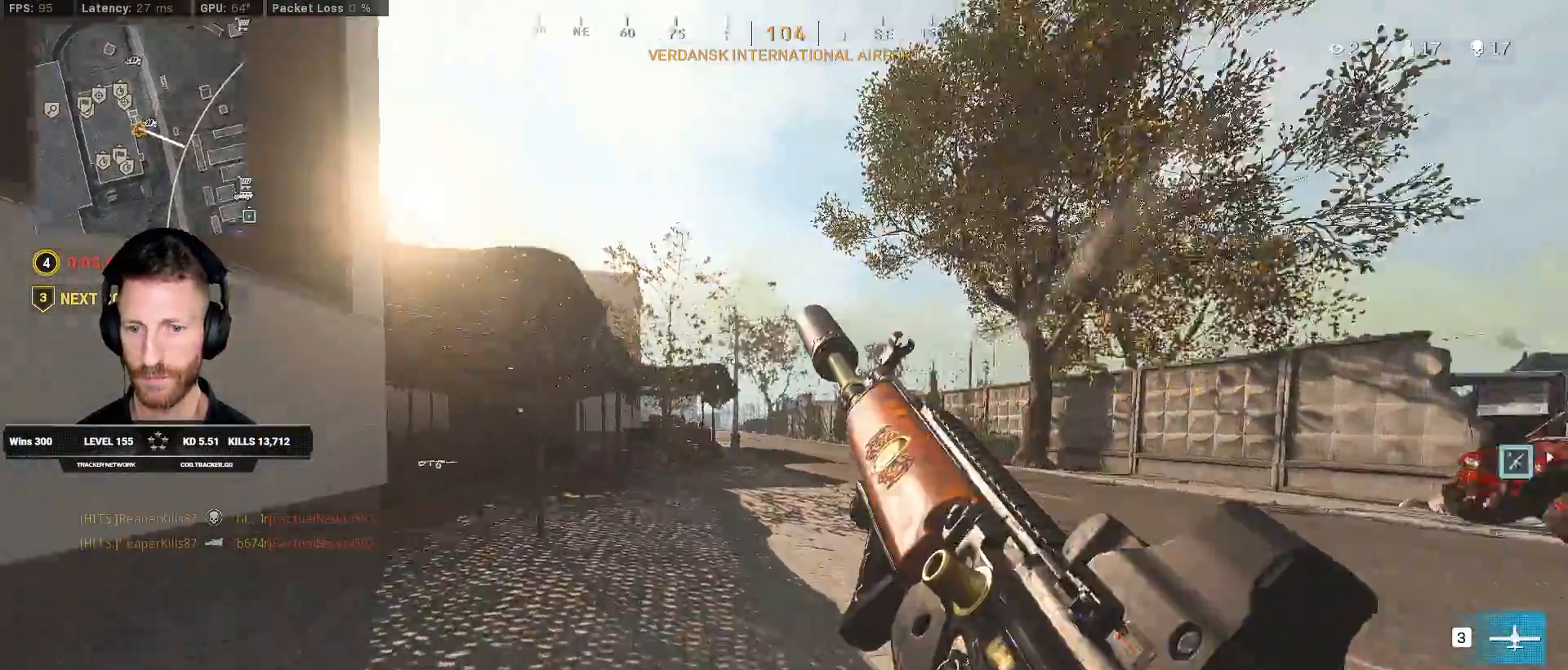
{"keys": ["a", "w"], "mouse": [], "events": []}
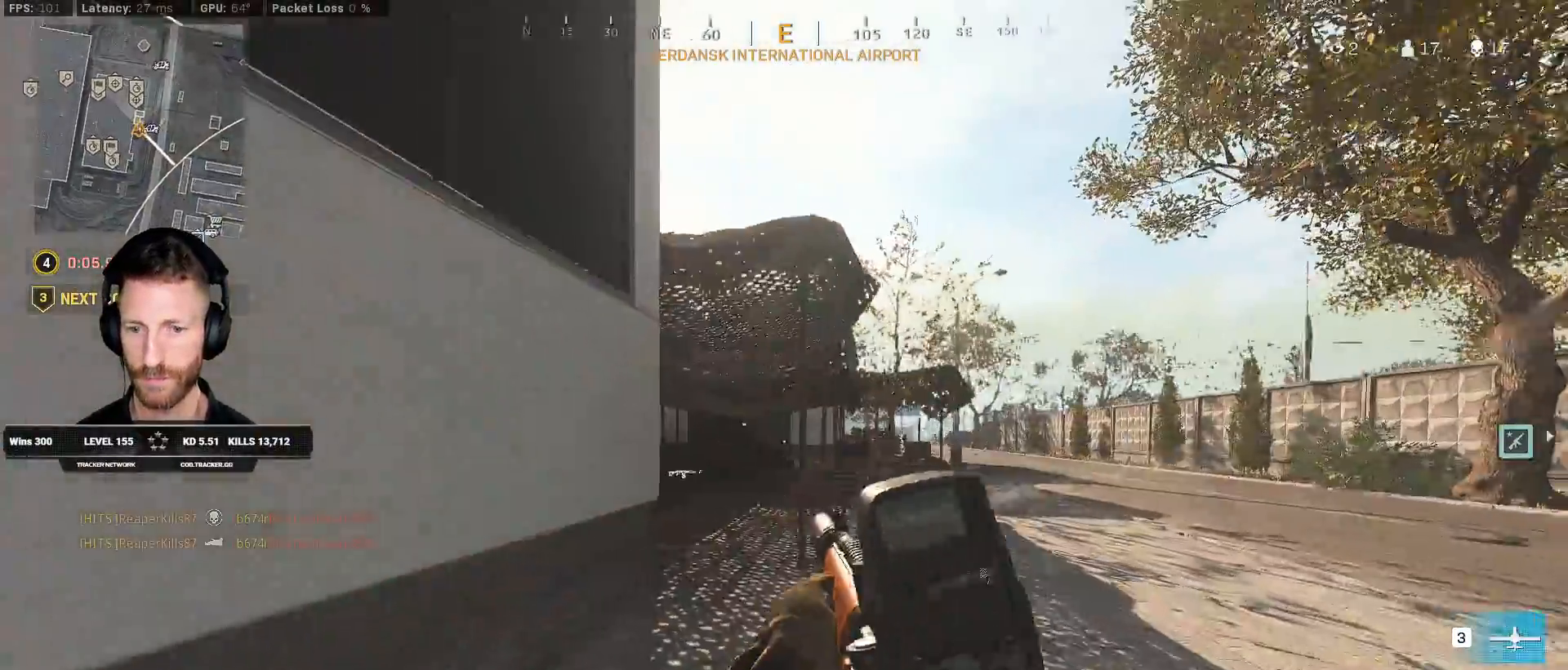
{"keys": ["shift", "w"], "mouse": [], "events": [[100, "a", "up"], [367, "shift", "down"]]}
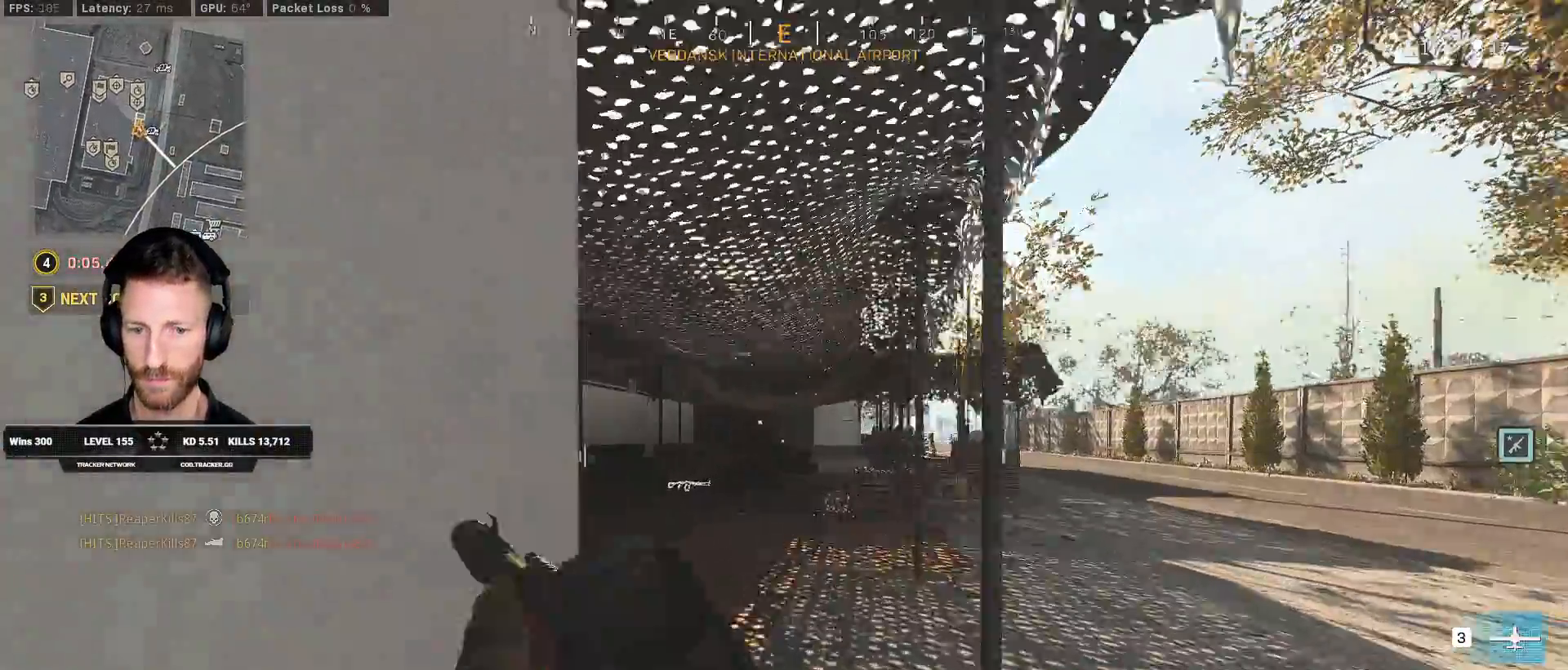
{"keys": ["shift", "w"], "mouse": [], "events": [[117, "a", "down"], [233, "a", "up"]]}
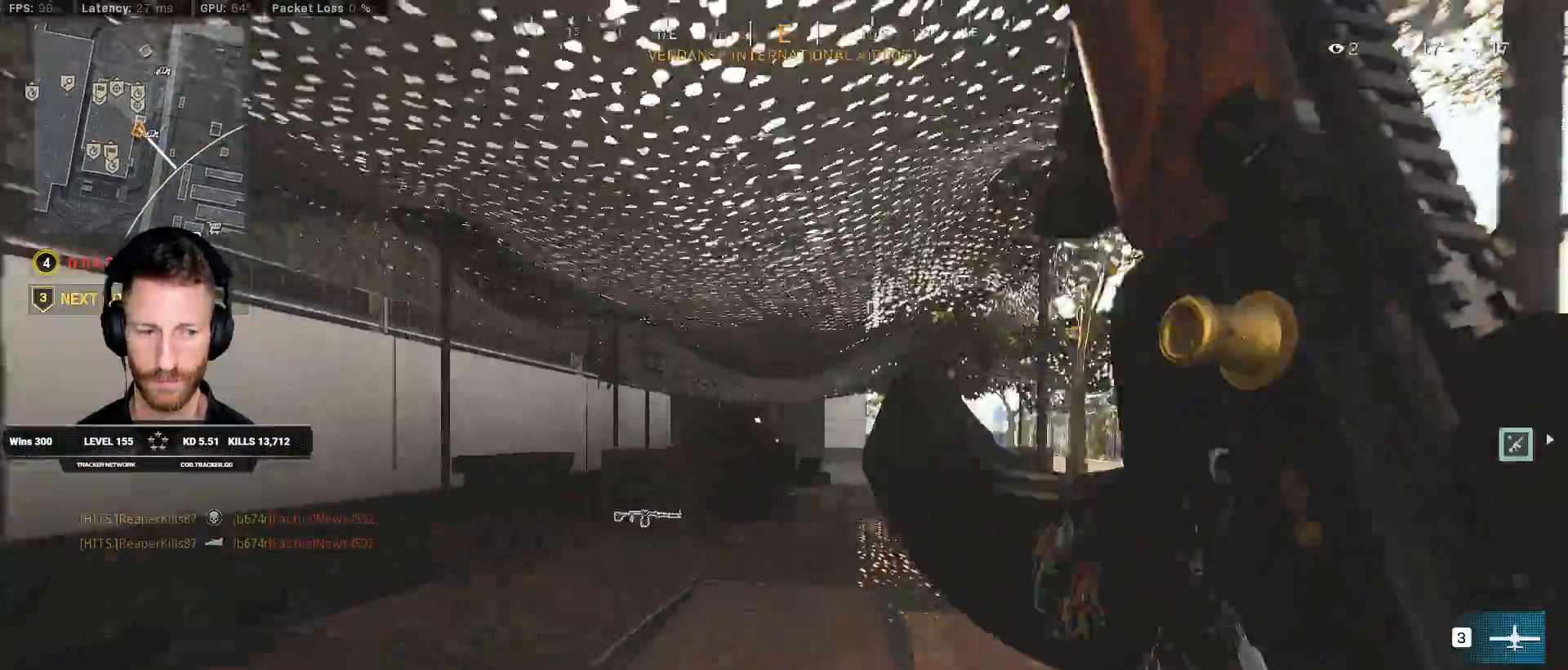
{"keys": ["shift", "w"], "mouse": [], "events": [[67, "c", "down"], [117, "c", "up"], [167, "shift", "up"], [200, "c", "down"], [283, "space", "down"], [317, "c", "up"], [317, "shift", "down"], [383, "space", "up"]]}
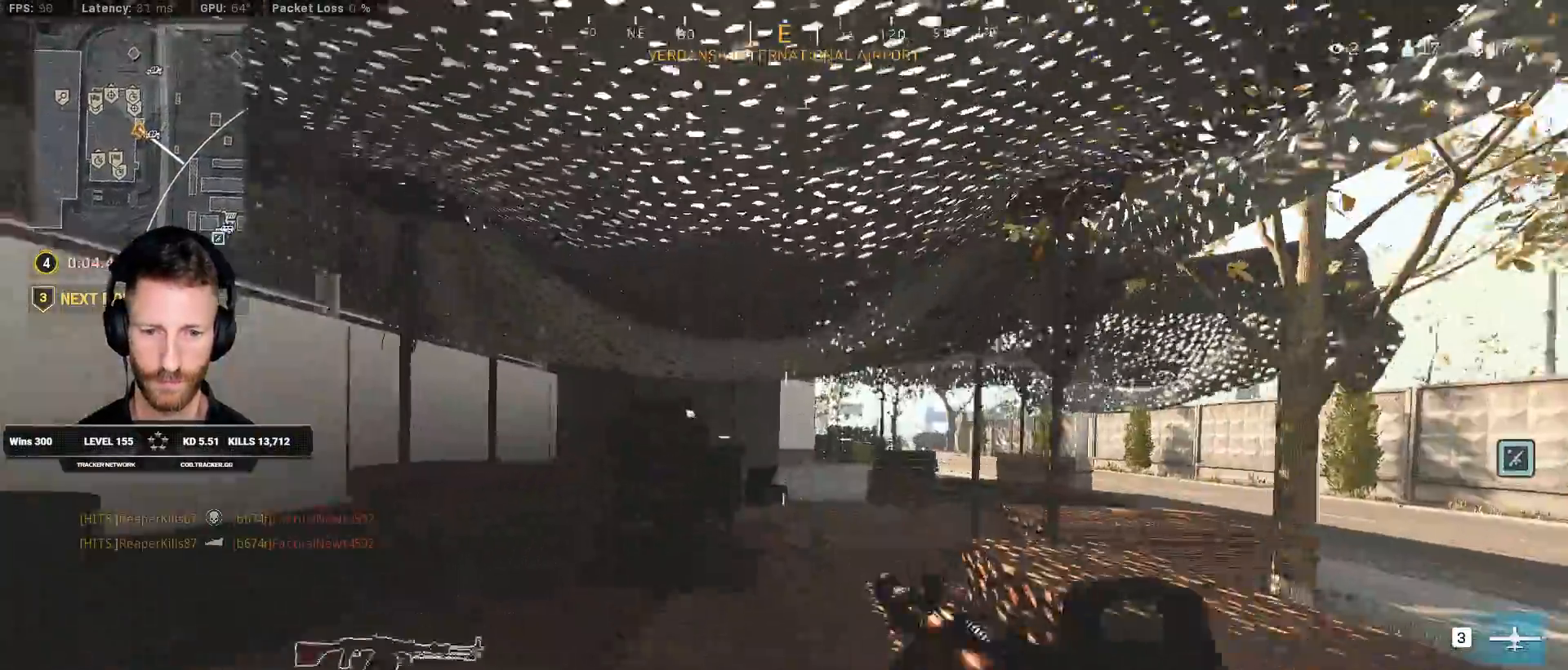
{"keys": ["shift", "w"], "mouse": [], "events": [[100, "d", "down"], [233, "d", "up"], [367, "d", "down"], [500, "d", "up"]]}
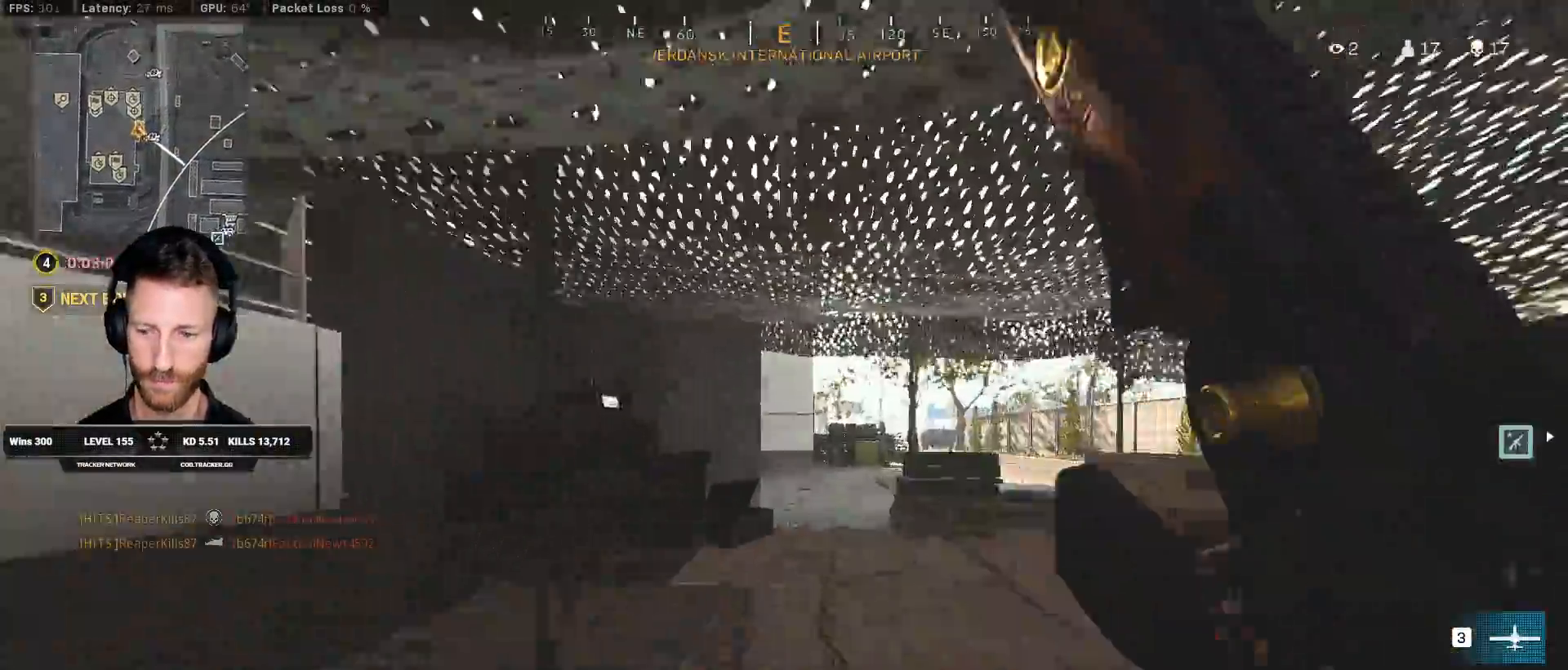
{"keys": ["space", "w"], "mouse": [], "events": [[500, "shift", "up"], [500, "space", "down"]]}
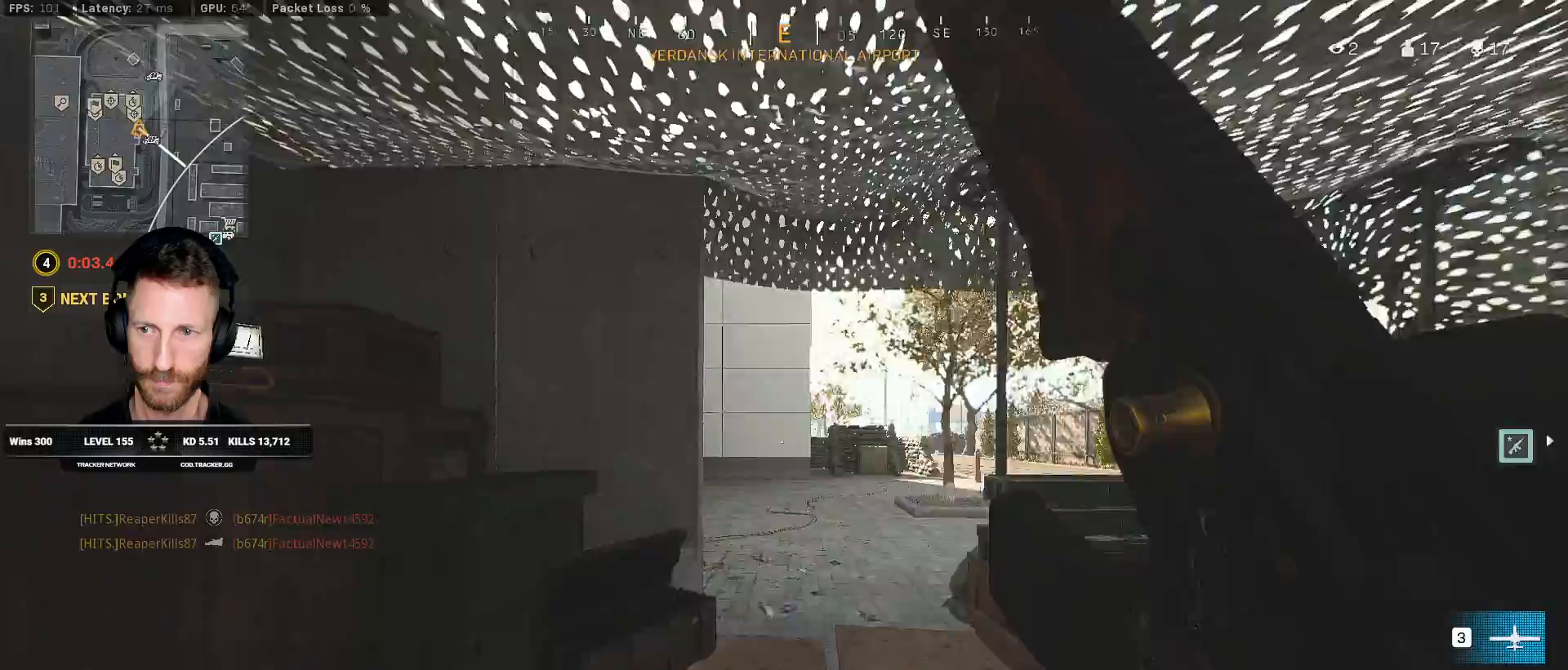
{"keys": ["shift", "w"], "mouse": [], "events": [[117, "space", "up"], [500, "shift", "down"]]}
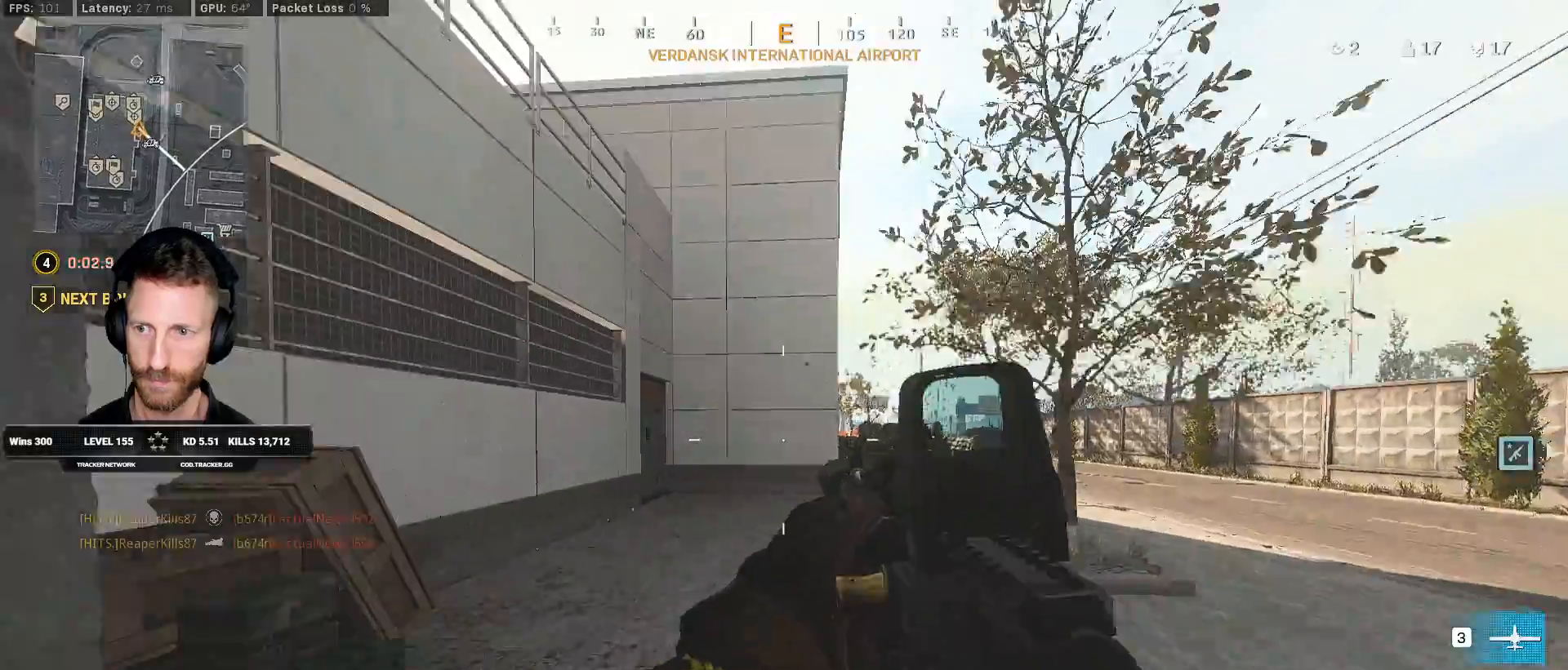
{"keys": ["d", "shift", "w"], "mouse": [], "events": [[417, "d", "down"]]}
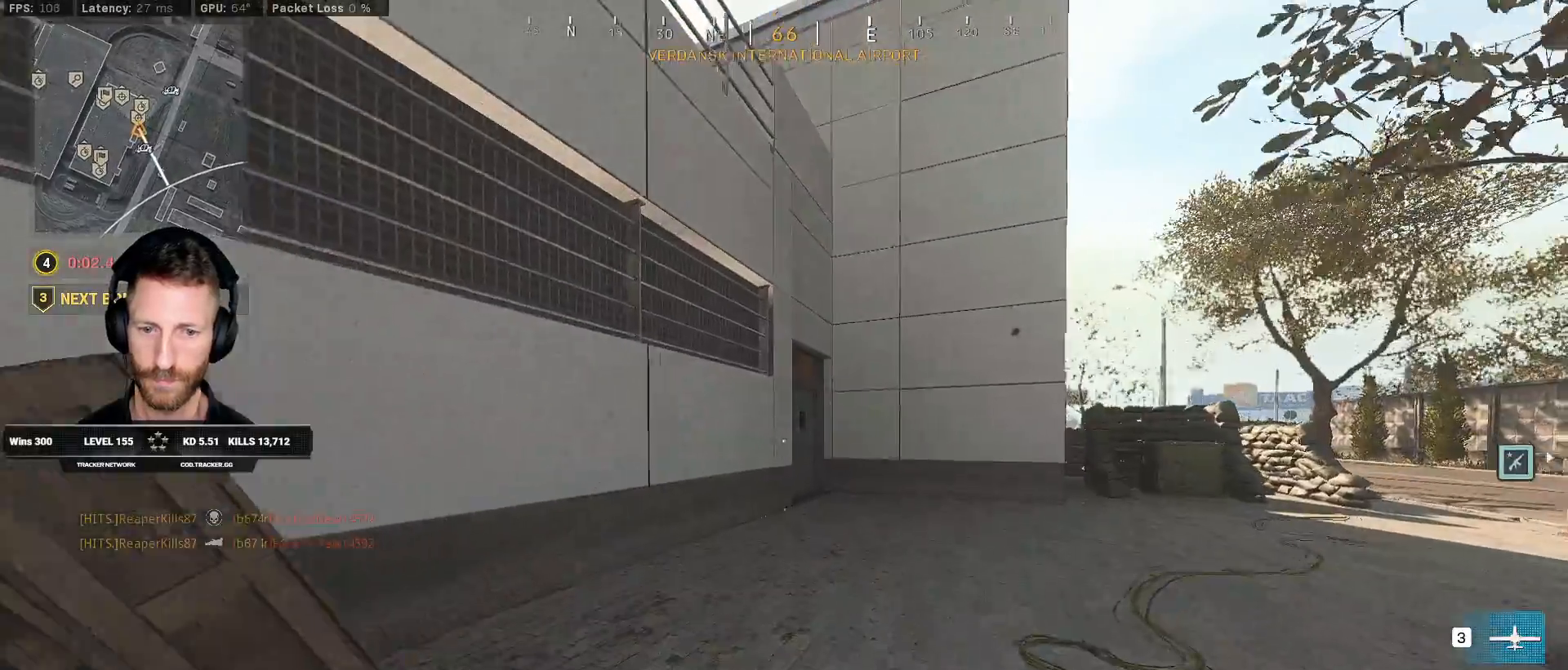
{"keys": ["d", "shift", "tab", "w"], "mouse": [], "events": [[33, "d", "up"], [183, "tab", "down"], [233, "mouse_right", "down"], [283, "mouse_right", "up"], [317, "mouse_right", "down"], [383, "mouse_right", "up"], [483, "d", "down"]]}
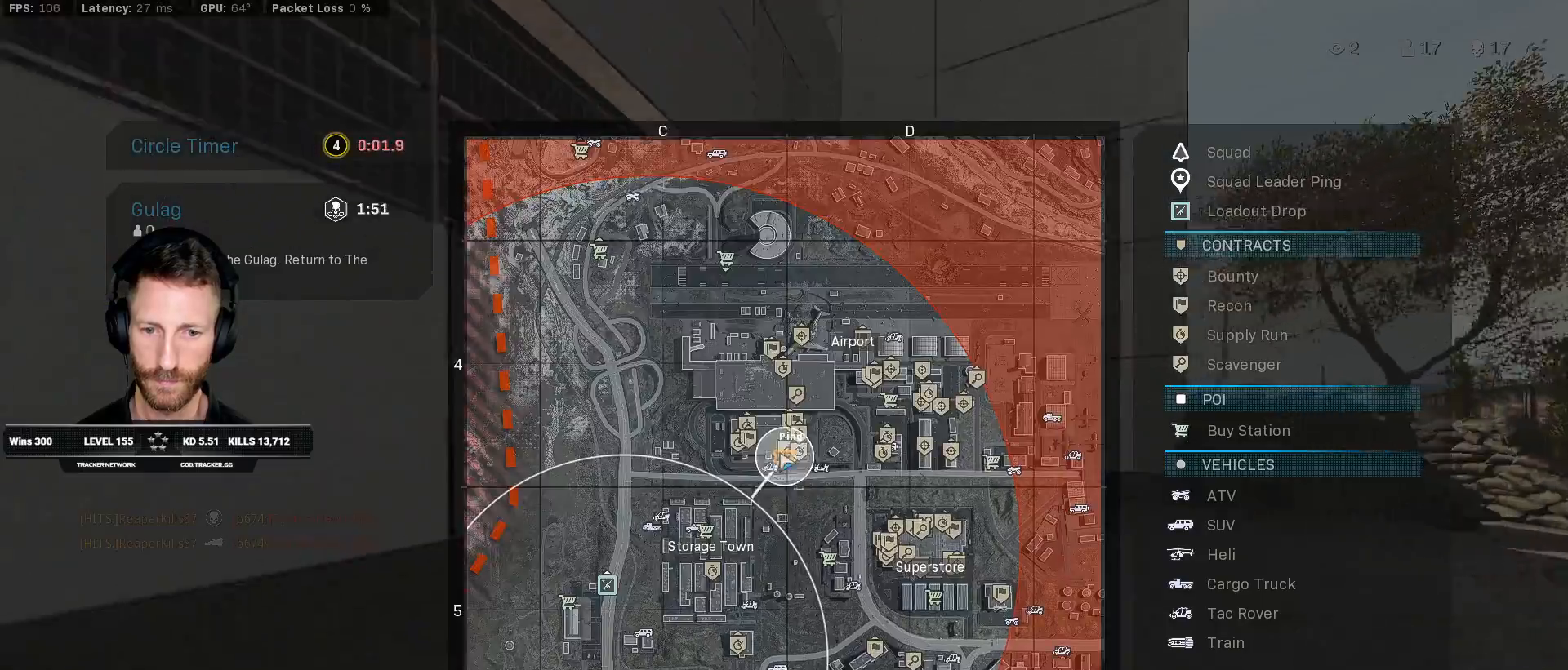
{"keys": ["shift", "tab"], "mouse": [], "events": [[117, "d", "up"], [200, "mouse_wheel", "down"], [217, "mouse_wheel", "up"], [250, "mouse_wheel", "down"], [267, "mouse_wheel", "up"], [483, "mouse_wheel", "down"], [500, "mouse_wheel", "up"], [500, "w", "up"]]}
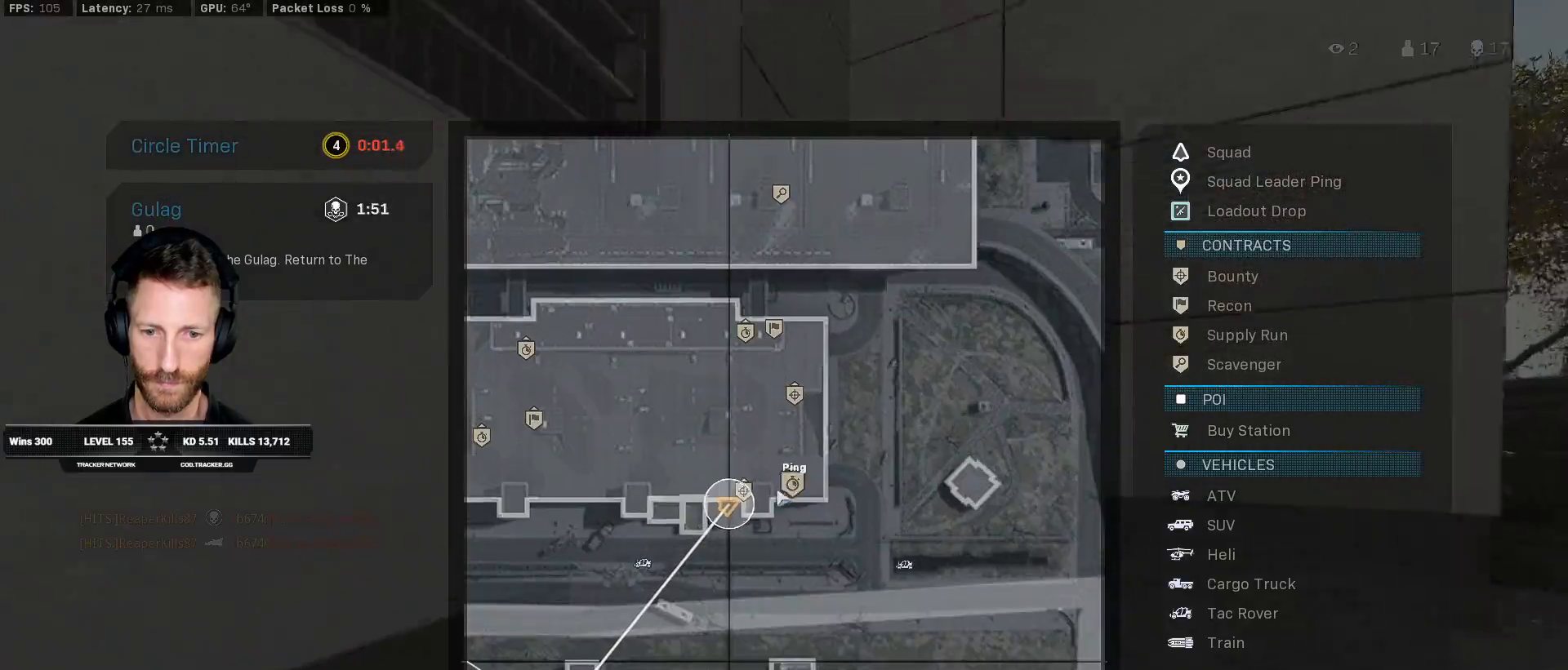
{"keys": ["shift", "tab"], "mouse": [], "events": [[333, "mouse_left", "down"], [383, "mouse_left", "up"]]}
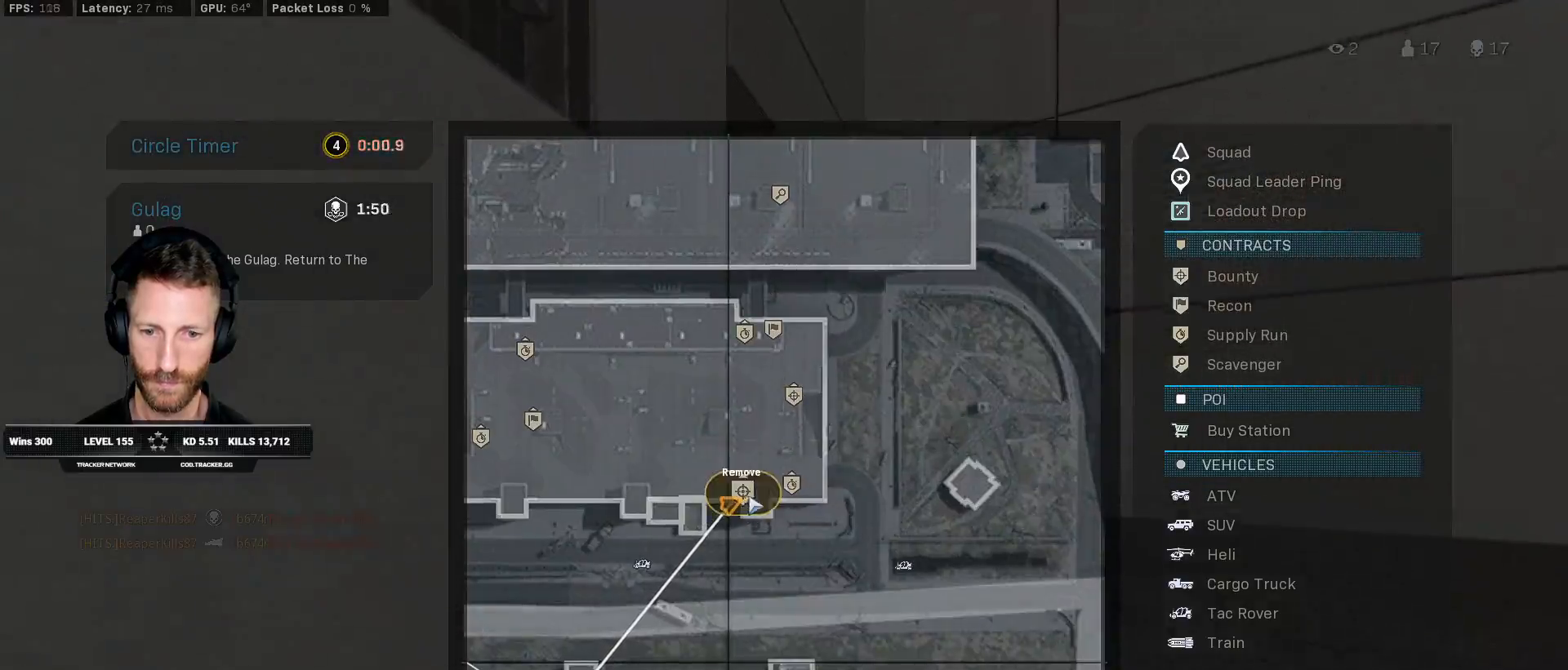
{"keys": ["ctrl", "w"], "mouse": ["right"], "events": [[33, "d", "down"], [33, "tab", "up"], [50, "w", "down"], [67, "shift", "up"], [333, "d", "up"], [450, "mouse_right", "down"], [483, "ctrl", "down"]]}
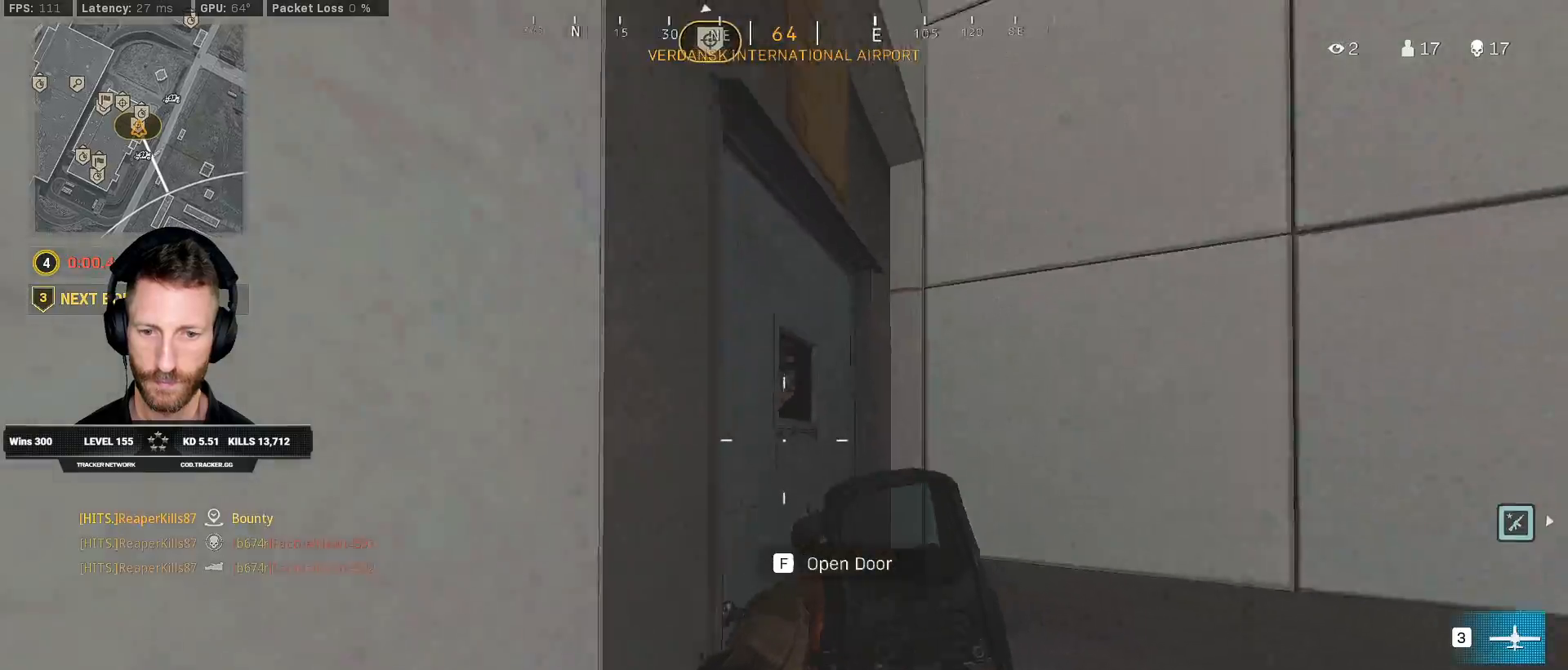
{"keys": ["ctrl", "d", "w"], "mouse": [], "events": [[133, "f", "down"], [200, "mouse_right", "up"], [233, "f", "up"], [417, "d", "down"]]}
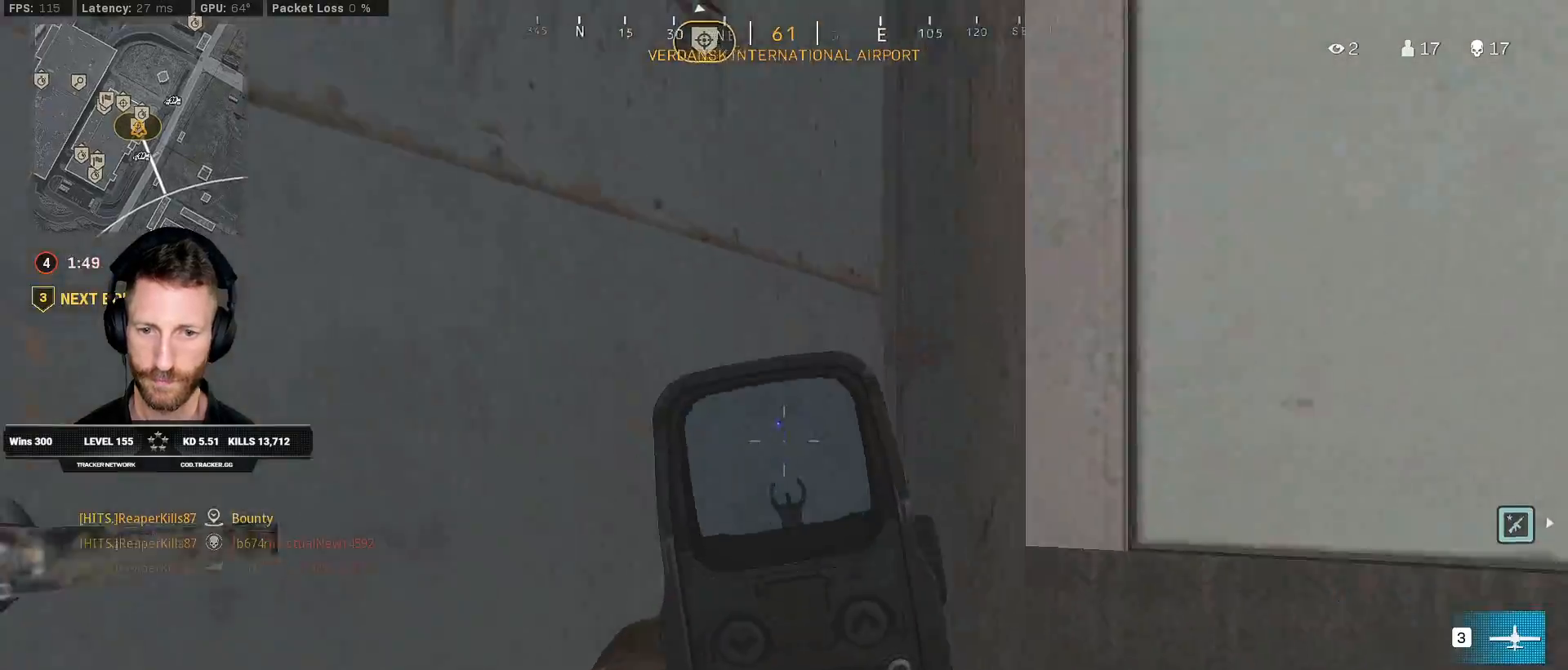
{"keys": ["ctrl", "w"], "mouse": [], "events": [[317, "d", "up"]]}
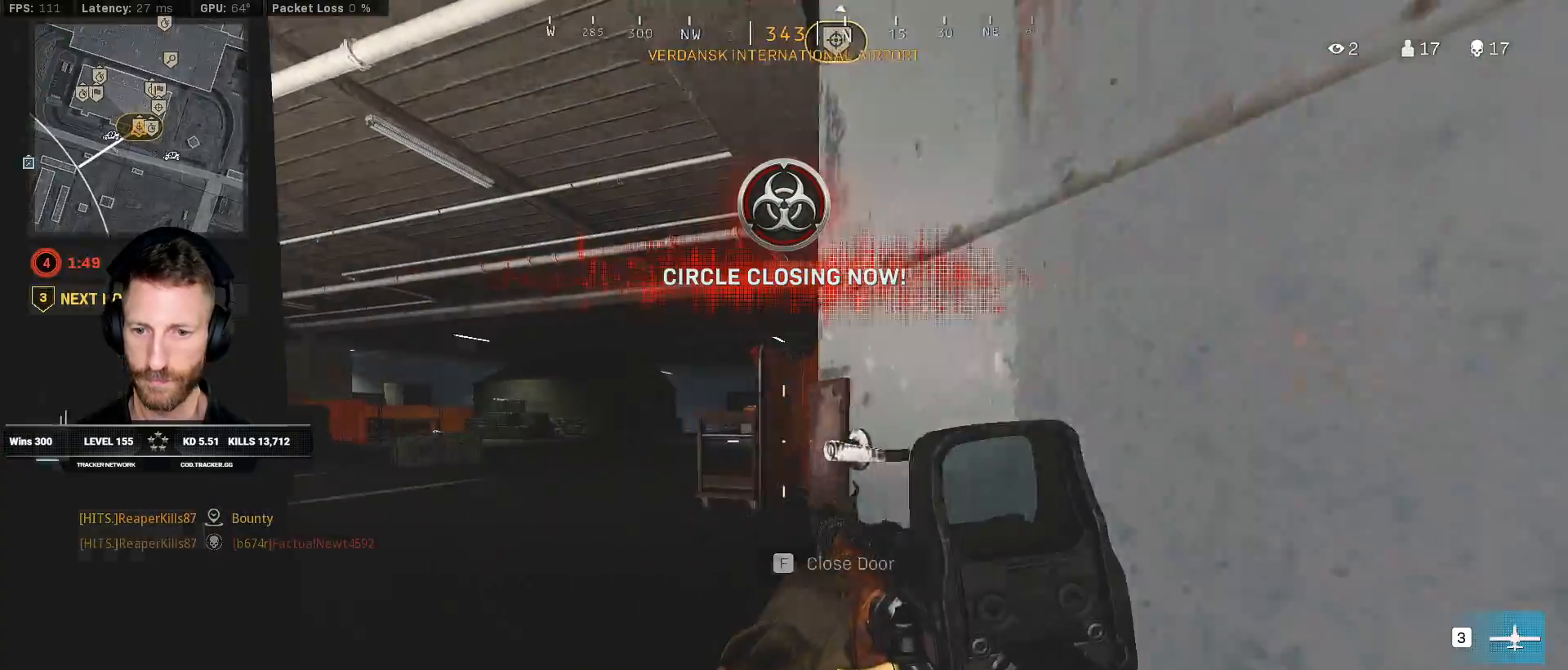
{"keys": ["shift", "w"], "mouse": [], "events": [[133, "a", "down"], [133, "ctrl", "up"], [433, "shift", "down"], [450, "a", "up"]]}
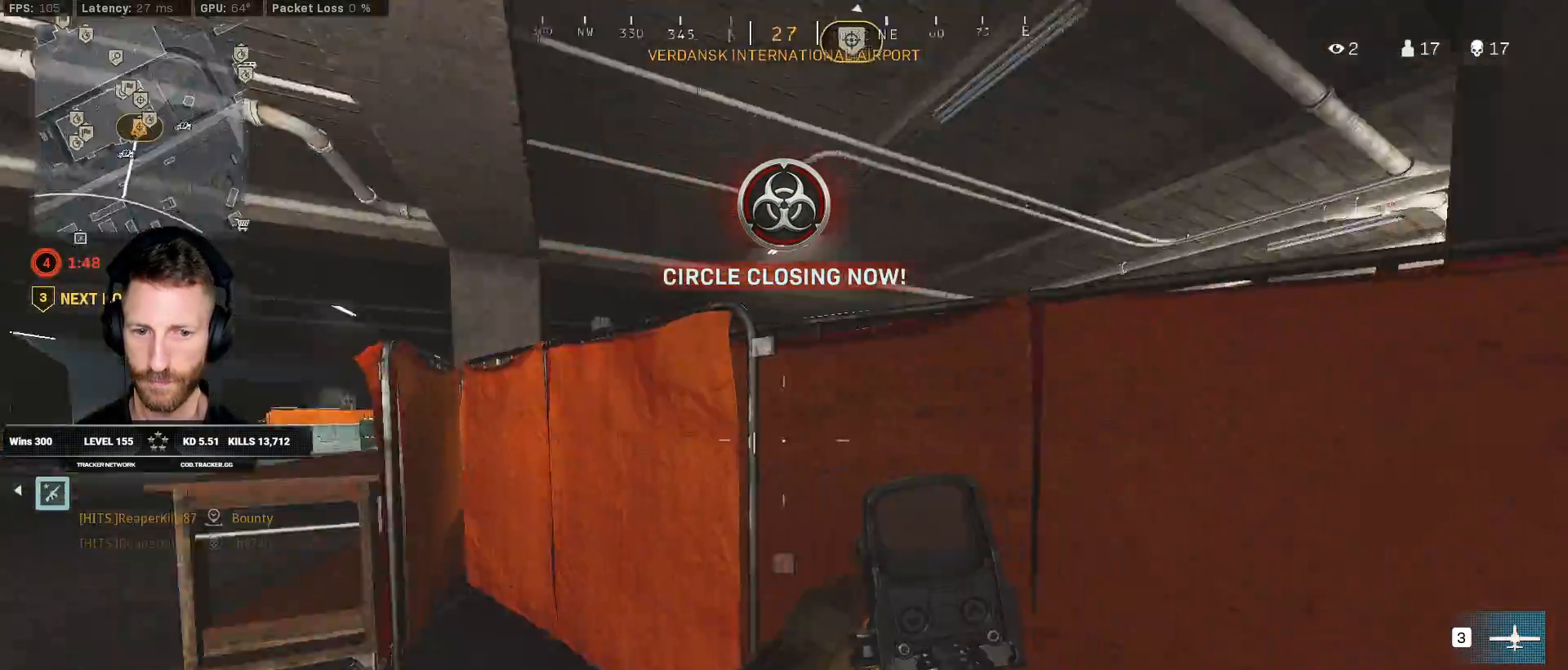
{"keys": ["d", "w"], "mouse": [], "events": [[117, "space", "down"], [183, "shift", "up"], [200, "space", "up"], [267, "space", "down"], [417, "space", "up"], [467, "d", "down"]]}
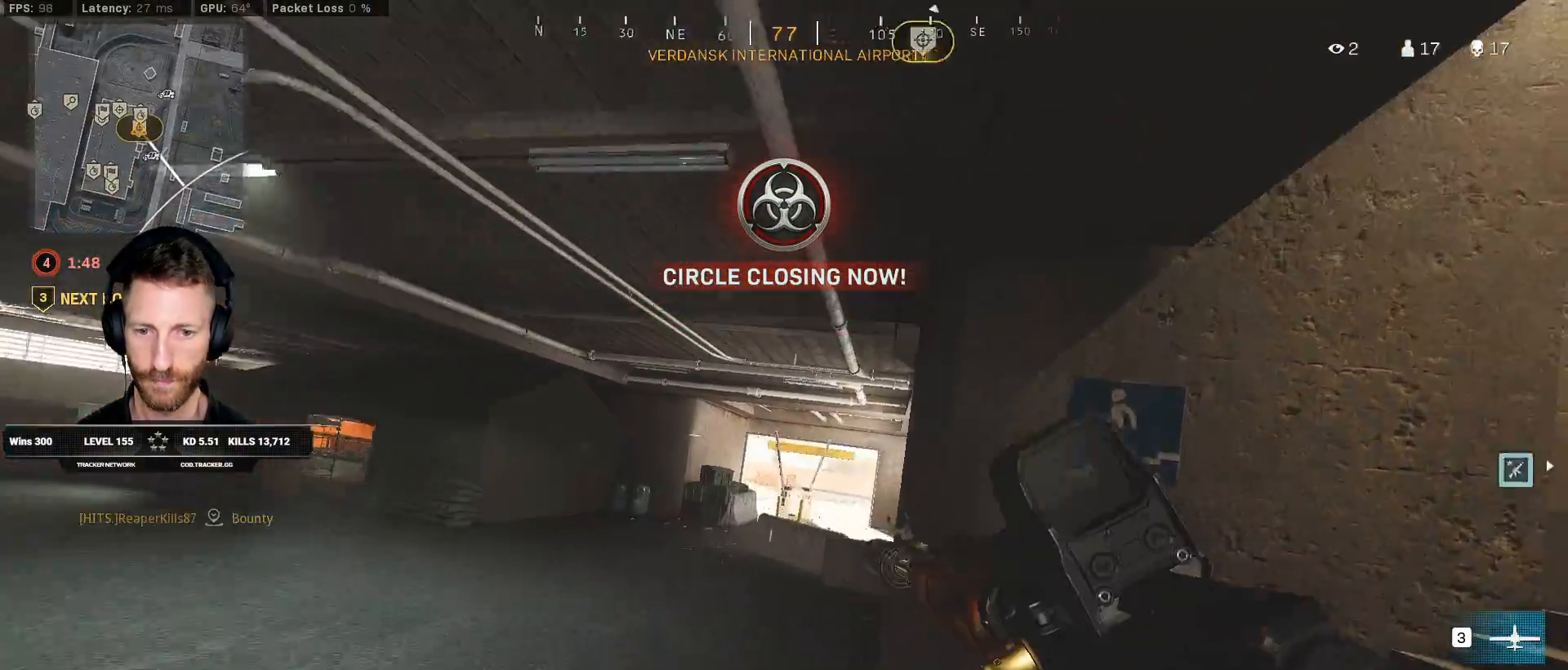
{"keys": ["d", "shift", "w"], "mouse": [], "events": [[217, "shift", "down"], [250, "d", "up"], [483, "d", "down"]]}
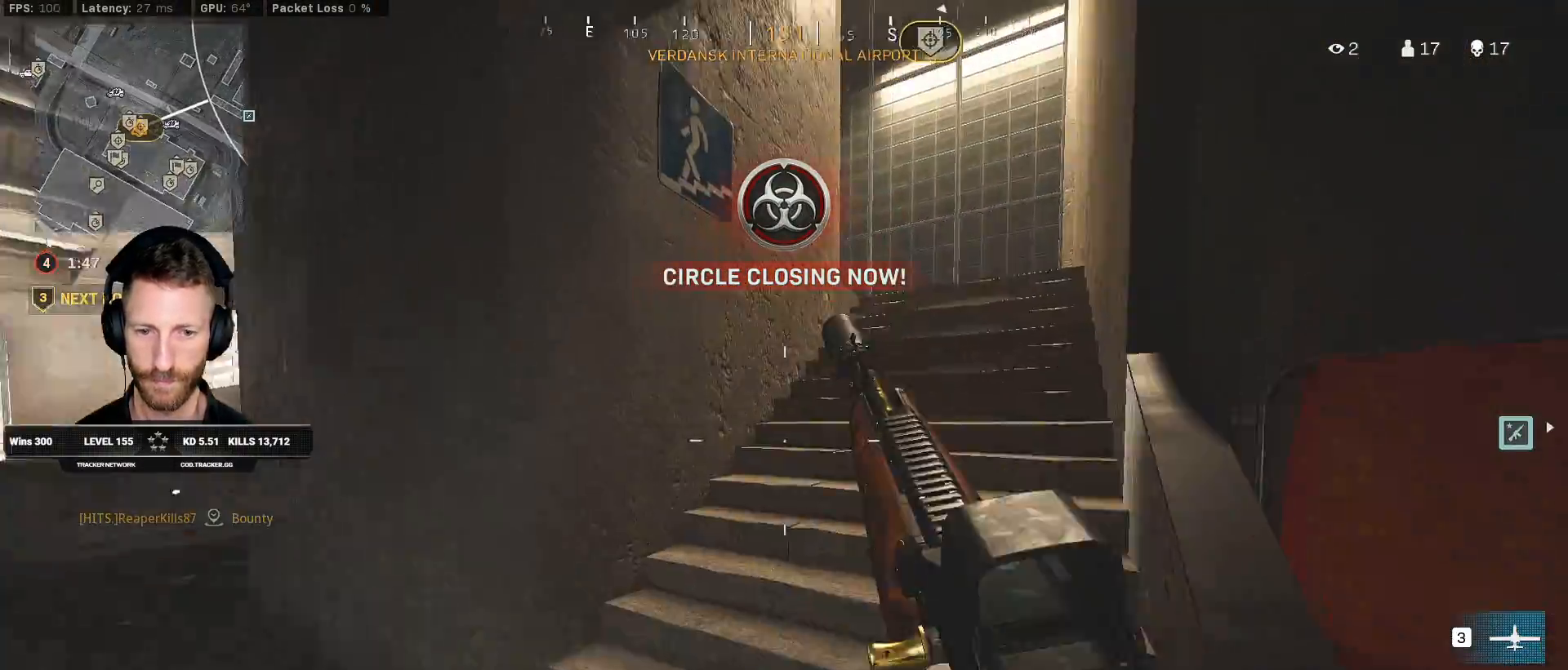
{"keys": ["shift", "w"], "mouse": [], "events": [[117, "d", "up"], [317, "e", "down"], [450, "e", "up"]]}
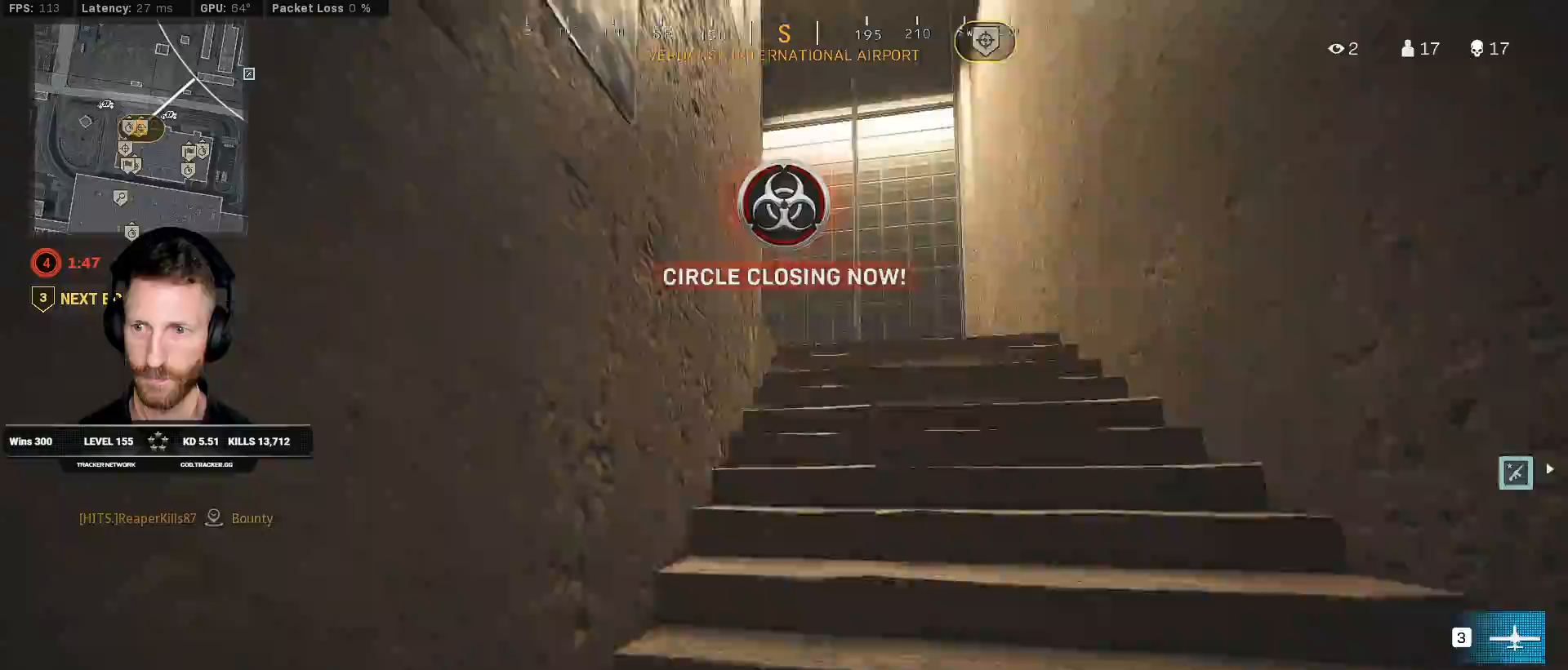
{"keys": ["d", "shift", "w"], "mouse": [], "events": [[117, "d", "down"]]}
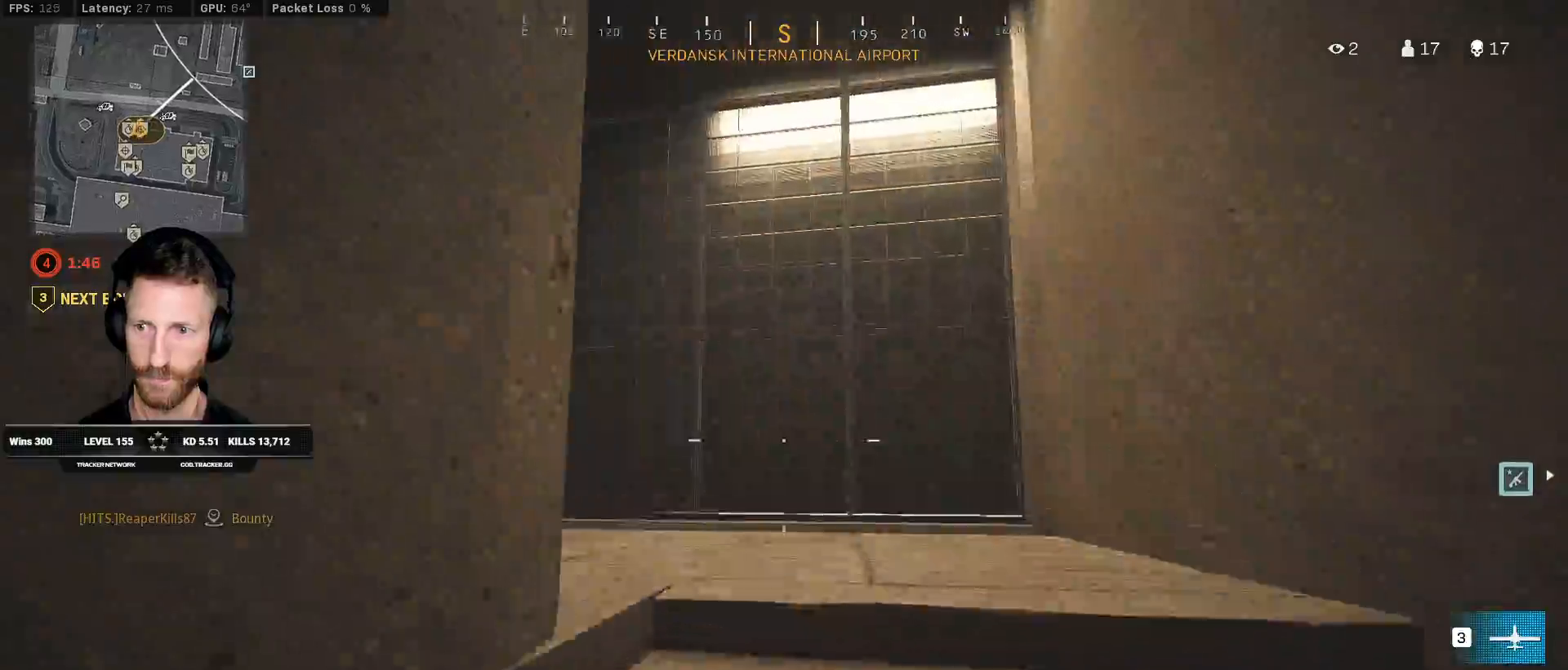
{"keys": ["shift", "w"], "mouse": [], "events": [[133, "d", "up"], [283, "e", "down"], [400, "e", "up"]]}